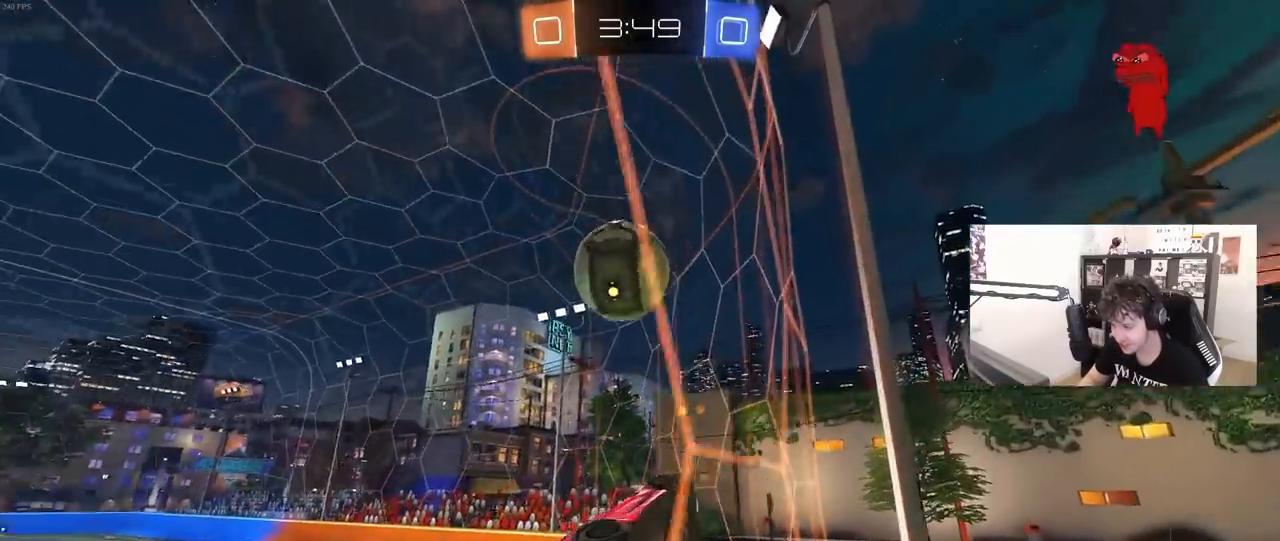
Gameplay with keyboard and mouse; each line is a JSON object with the keys and mouse buttons held at the frame after it. "events" lists presses ("down") and releases ("up") of "1", "2", "3", "4", "5", "a", "alt", "c", "caps_lock", "ctrl", "d", "e", "f", "g", "q", "r", "s", "shift", "space", "t", "tab", "v", "w", "x", "z", "mouse_left", "mouse_wheel" and "mouse_right" between this image and that frame as [ms after this image, input, new state], when the widget could be followed in between. "mouse_left", "mouse_wheel", "mouse_right" = the "left", "wheel", "right" buttons of the "mouse" list. No other keys are recorded. "wheel" means that the mouse wheel is clicked or scrolled. "mouse_move" is the direction in which the mouse moves at that frame (one of eight, or "still"), when it could be read.
{"keys": ["w"], "mouse": [], "mouse_move": "still", "events": [[117, "a", "down"], [300, "a", "up"]]}
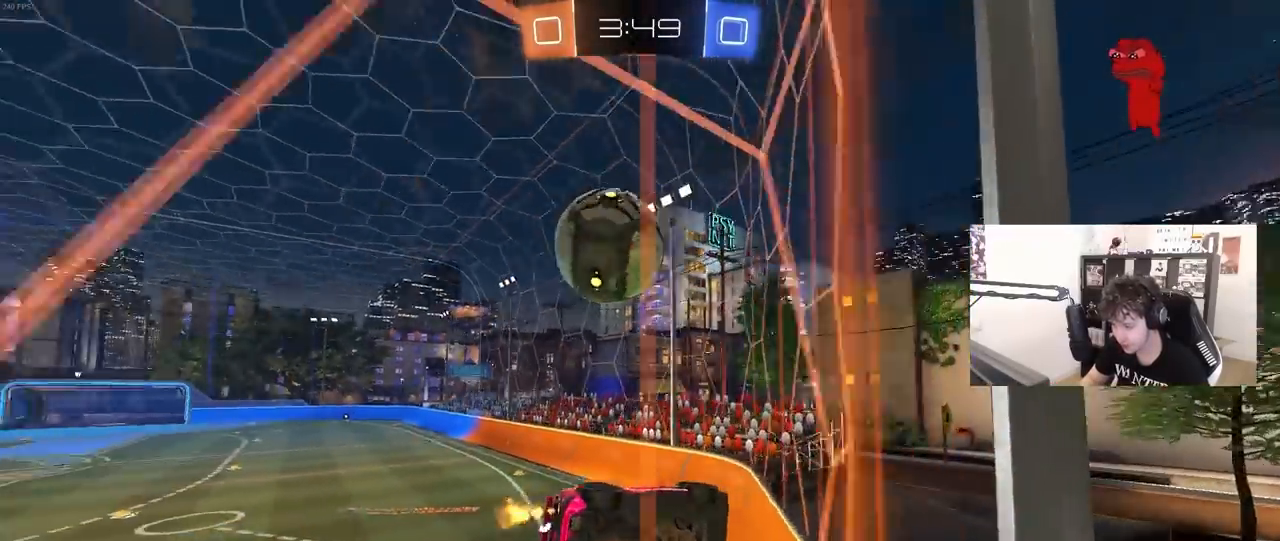
{"keys": ["a", "w"], "mouse": [], "mouse_move": "still", "events": [[33, "w", "up"], [133, "d", "down"], [133, "s", "down"], [267, "a", "down"], [267, "d", "up"], [267, "s", "up"], [417, "w", "down"]]}
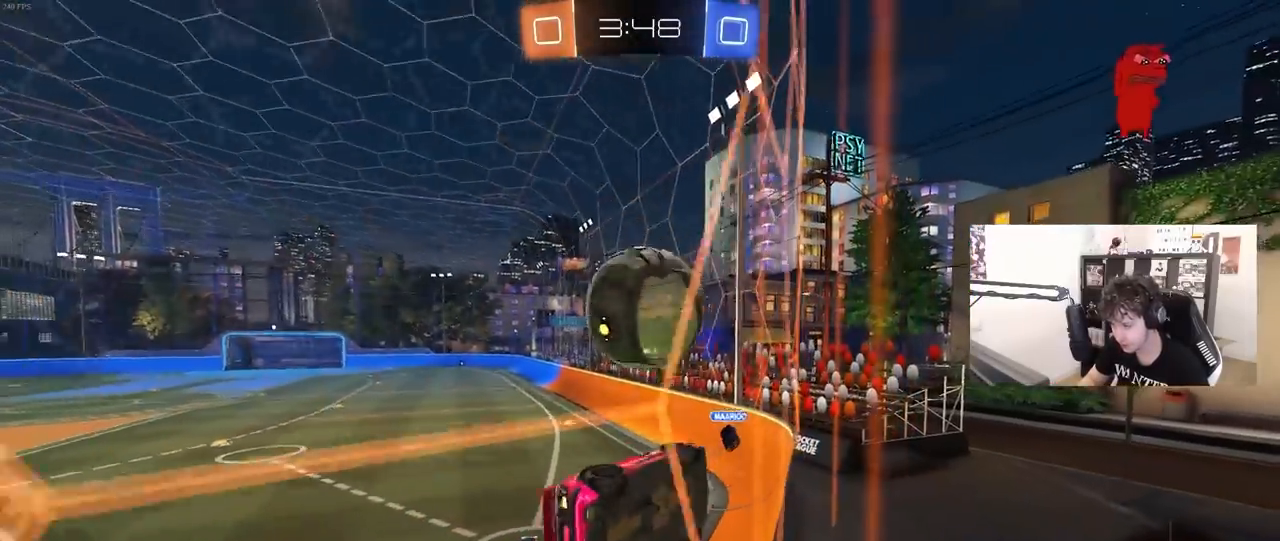
{"keys": ["s"], "mouse": [], "mouse_move": "still", "events": [[283, "a", "up"], [383, "s", "down"], [433, "w", "up"]]}
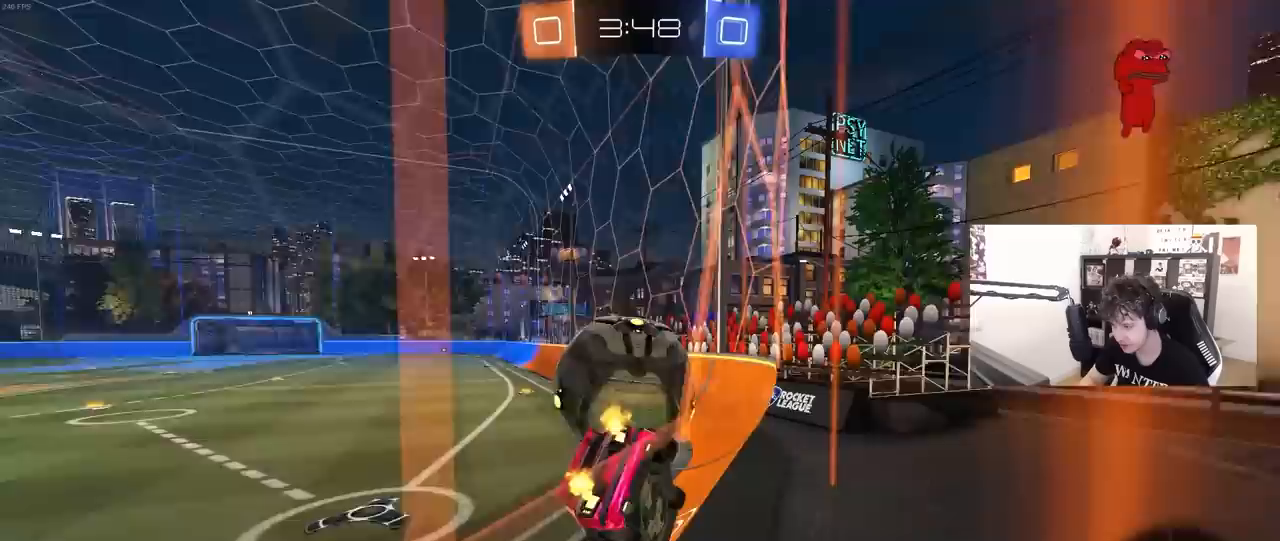
{"keys": ["w"], "mouse": [], "mouse_move": "still", "events": [[67, "a", "down"], [67, "s", "up"], [217, "w", "down"], [483, "a", "up"]]}
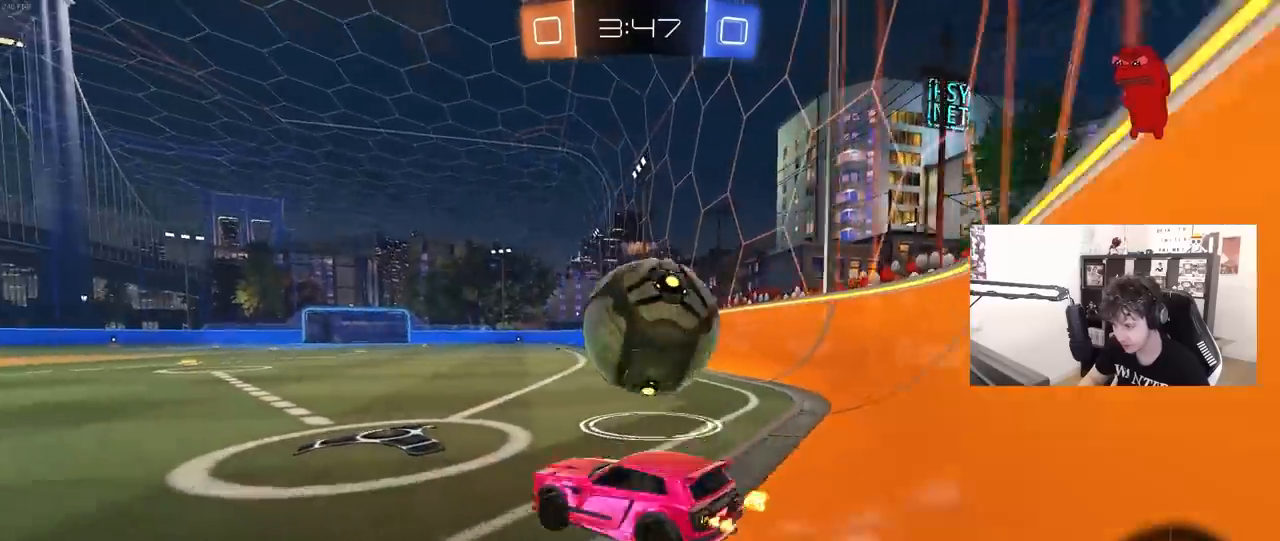
{"keys": ["w"], "mouse": [], "mouse_move": "still", "events": [[83, "w", "up"], [183, "d", "down"], [217, "s", "down"], [317, "s", "up"], [450, "d", "up"], [450, "w", "down"]]}
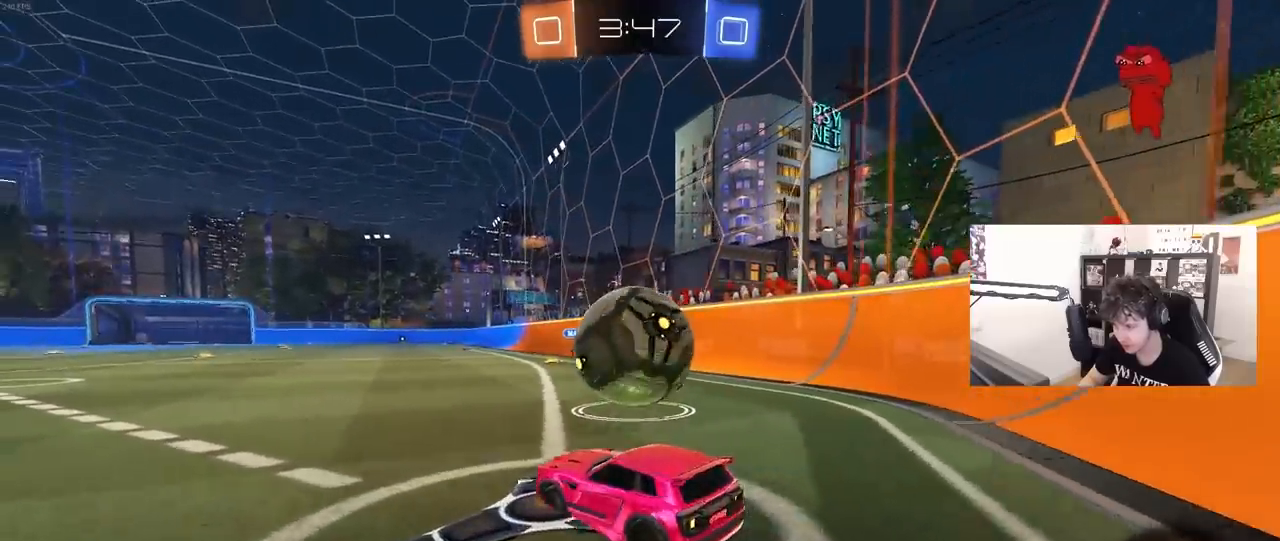
{"keys": ["w"], "mouse": [], "mouse_move": "still", "events": [[150, "d", "down"], [383, "d", "up"]]}
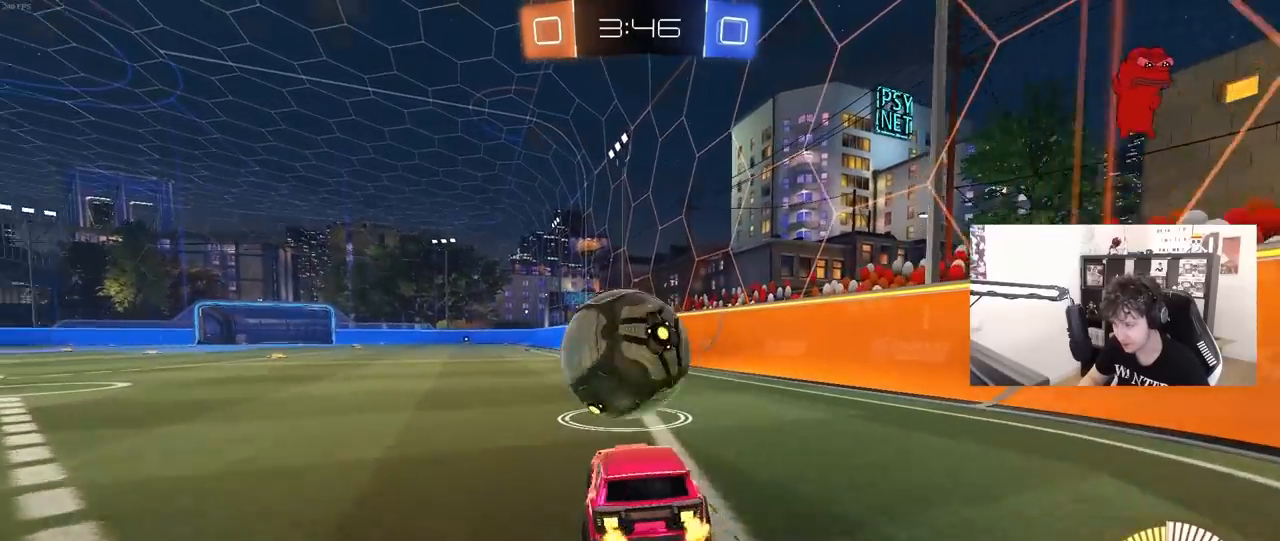
{"keys": ["a", "w"], "mouse": ["left"], "mouse_move": "still", "events": [[167, "a", "down"], [300, "a", "up"], [400, "mouse_left", "down"], [450, "a", "down"]]}
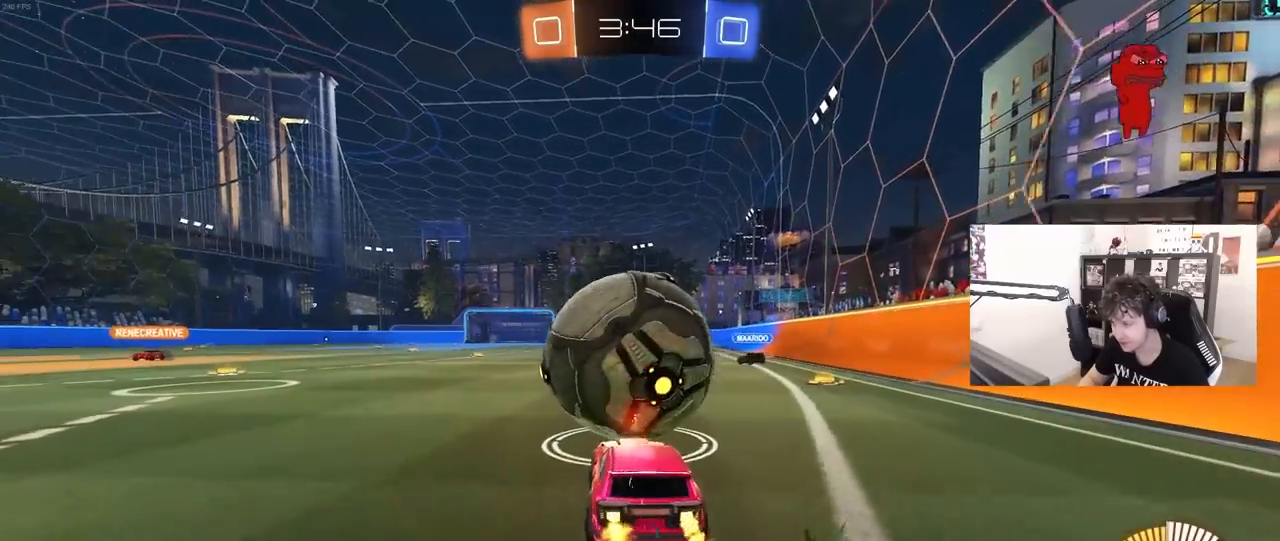
{"keys": [], "mouse": ["left", "right"], "mouse_move": "down", "events": [[83, "a", "up"], [183, "mouse_left", "up"], [217, "d", "down"], [417, "mouse_left", "down"], [450, "a", "down"], [450, "d", "up"], [450, "mouse_right", "down"], [500, "a", "up"], [500, "w", "up"]]}
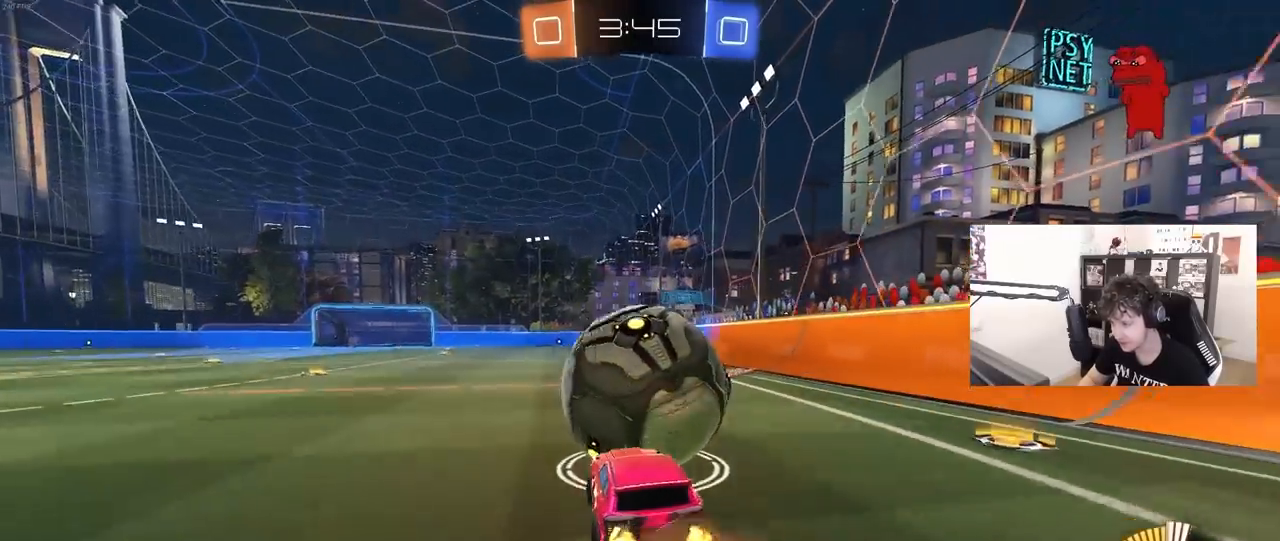
{"keys": ["d", "s", "shift"], "mouse": ["left"], "mouse_move": "still", "events": [[50, "d", "down"], [50, "mouse_right", "up"], [50, "w", "down"], [100, "shift", "down"], [150, "mouse_right", "down"], [283, "mouse_right", "up"], [333, "s", "down"], [333, "w", "up"]]}
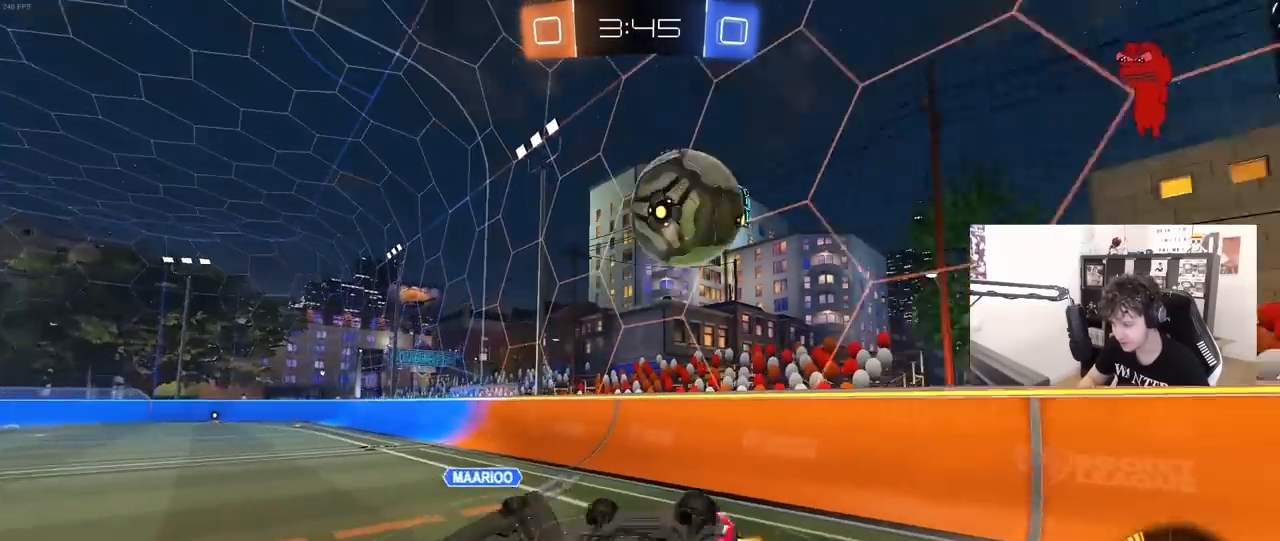
{"keys": ["d", "s"], "mouse": [], "mouse_move": "still", "events": [[117, "mouse_left", "up"], [217, "s", "up"], [350, "s", "down"], [450, "shift", "up"]]}
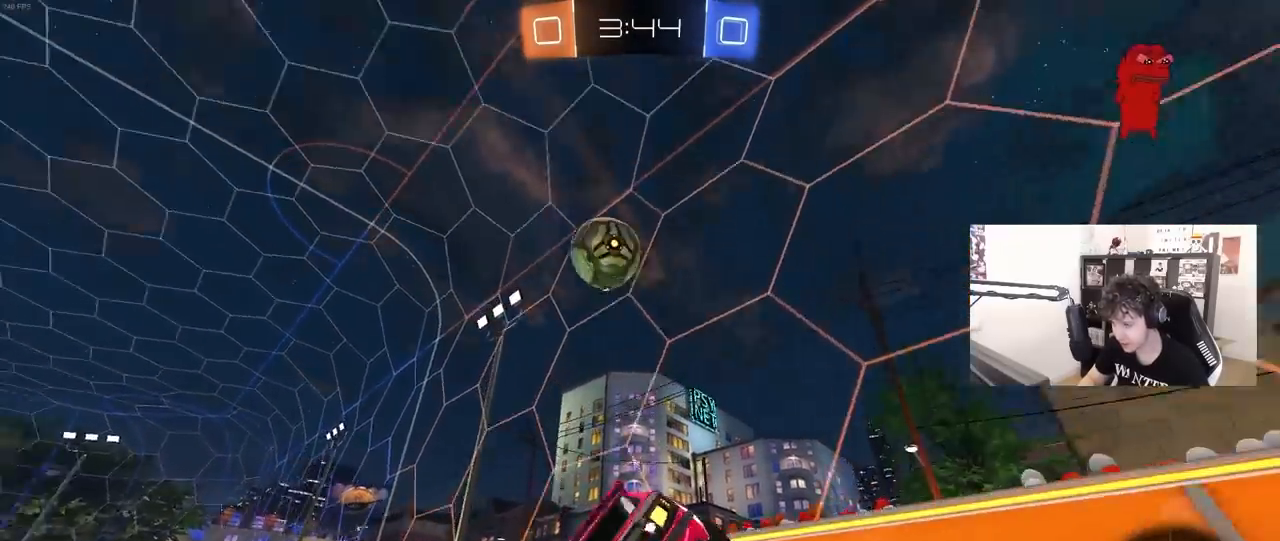
{"keys": ["d", "w"], "mouse": [], "mouse_move": "still", "events": [[33, "s", "up"], [183, "d", "up"], [233, "w", "down"], [317, "d", "down"]]}
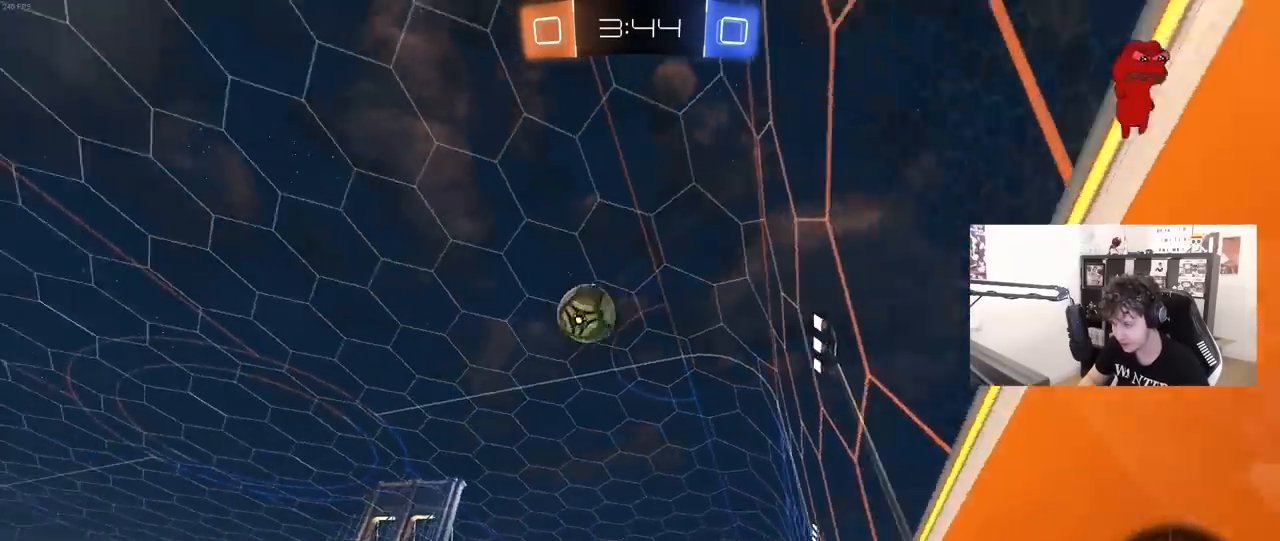
{"keys": ["d", "w"], "mouse": [], "mouse_move": "still", "events": [[50, "shift", "down"], [200, "shift", "up"]]}
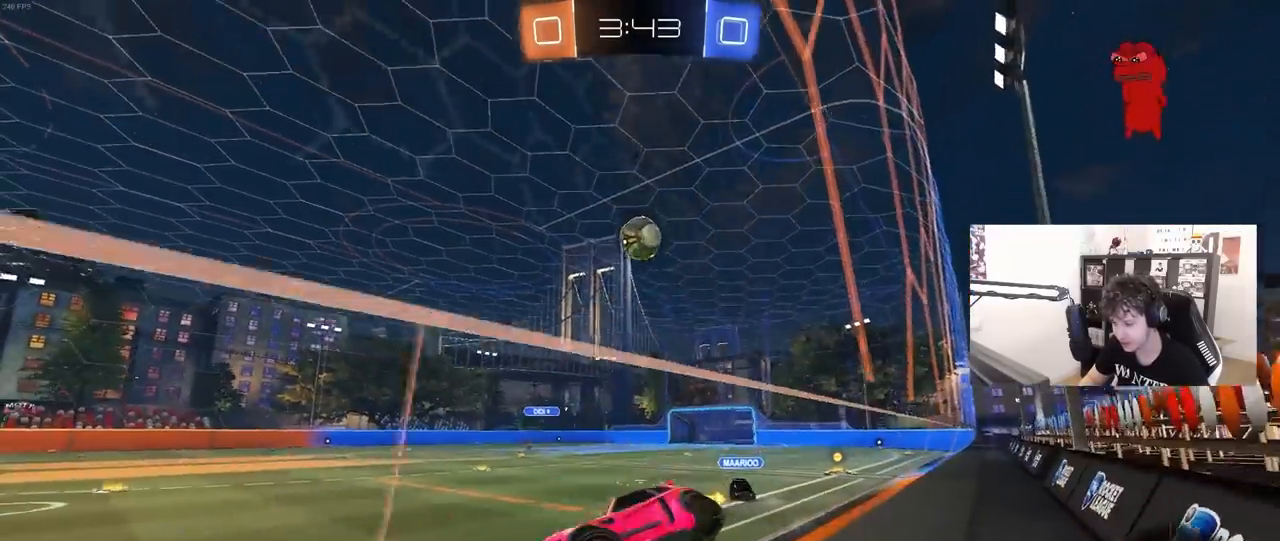
{"keys": ["a", "w"], "mouse": [], "mouse_move": "still", "events": [[167, "d", "up"], [250, "d", "down"], [350, "shift", "down"], [450, "a", "down"], [450, "d", "up"], [450, "shift", "up"]]}
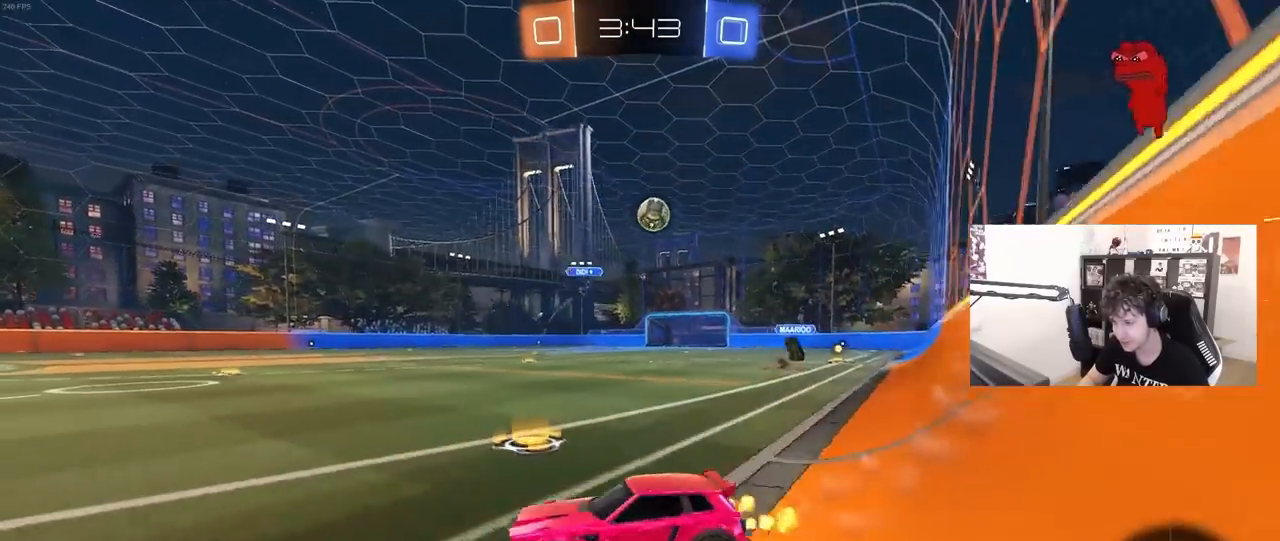
{"keys": ["a", "w"], "mouse": [], "mouse_move": "still", "events": []}
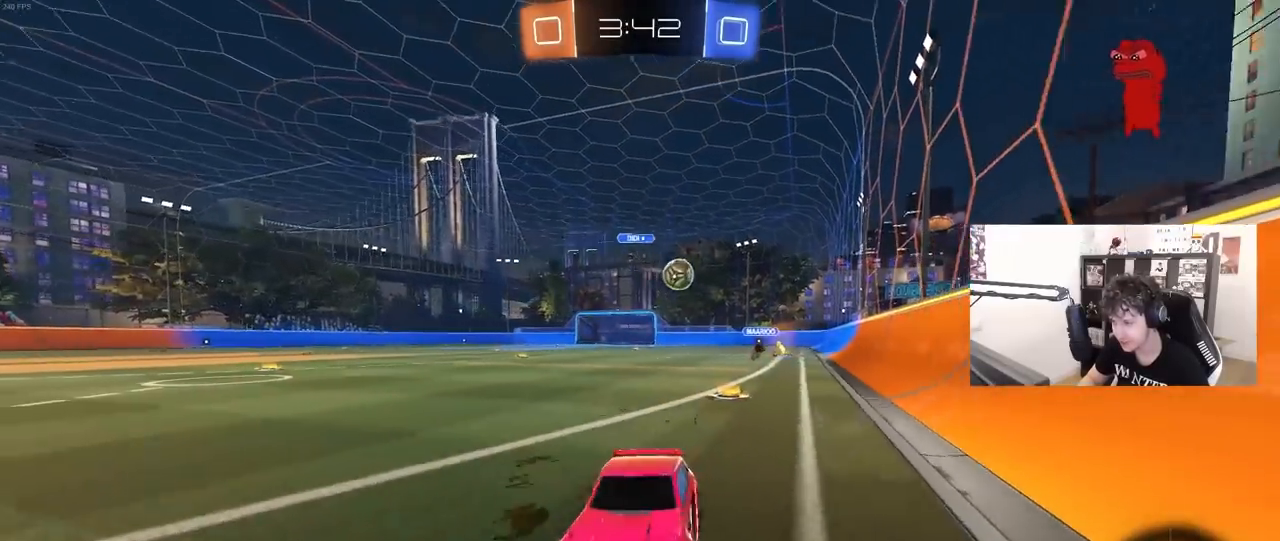
{"keys": ["d", "w"], "mouse": [], "mouse_move": "still", "events": [[100, "a", "up"], [100, "d", "down"], [233, "shift", "down"], [333, "shift", "up"]]}
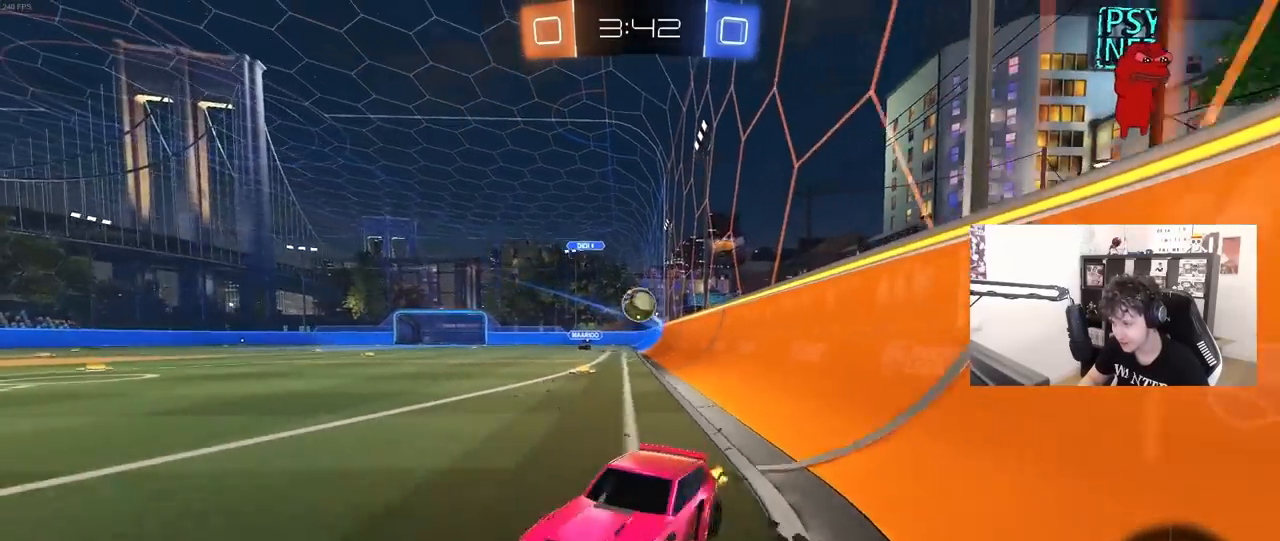
{"keys": ["w"], "mouse": [], "mouse_move": "still", "events": [[217, "d", "up"]]}
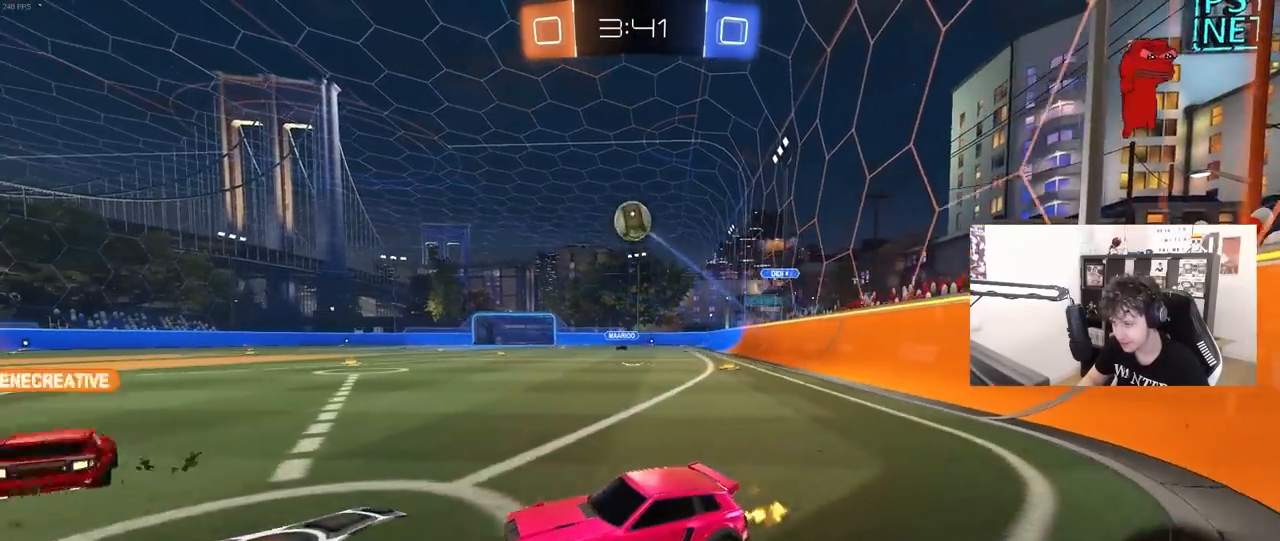
{"keys": ["w"], "mouse": [], "mouse_move": "still", "events": []}
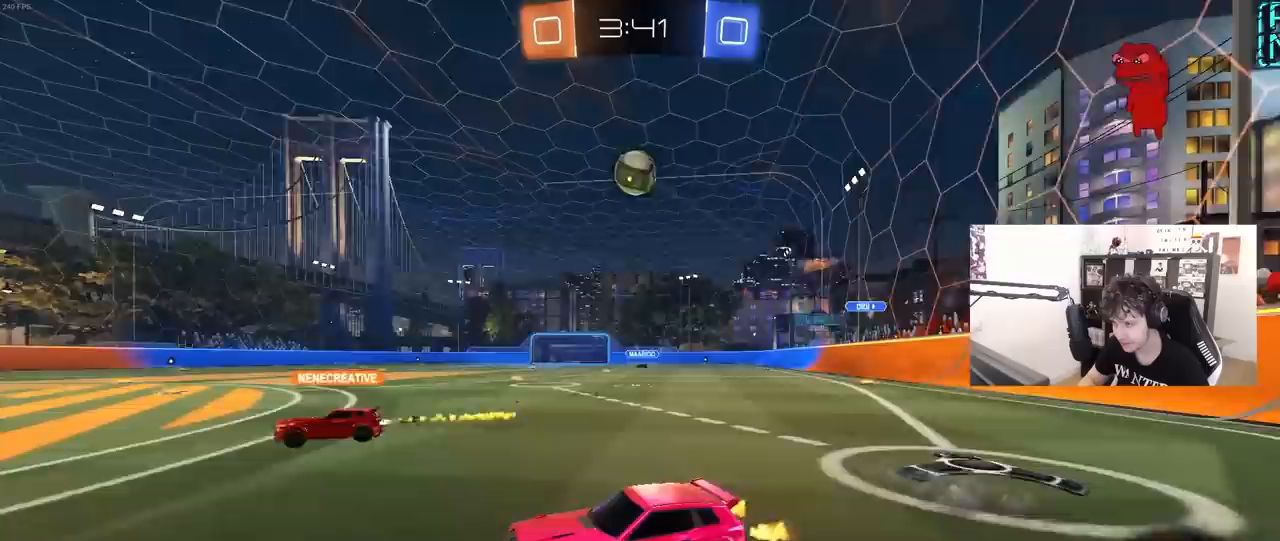
{"keys": [], "mouse": [], "mouse_move": "still", "events": [[483, "w", "up"]]}
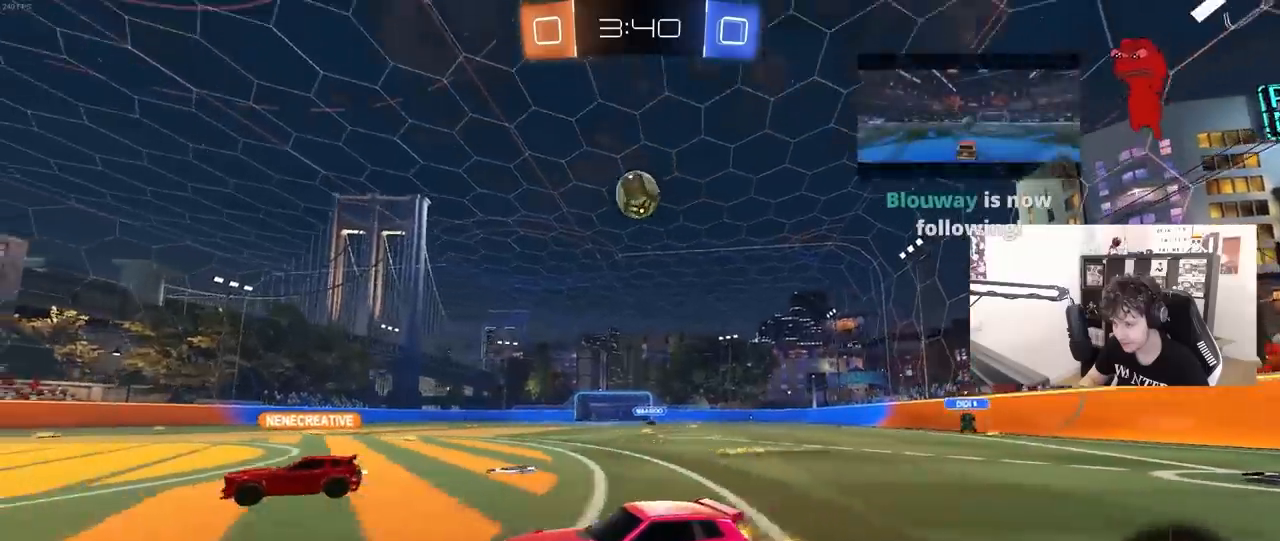
{"keys": [], "mouse": [], "mouse_move": "still", "events": [[167, "d", "down"], [300, "d", "up"]]}
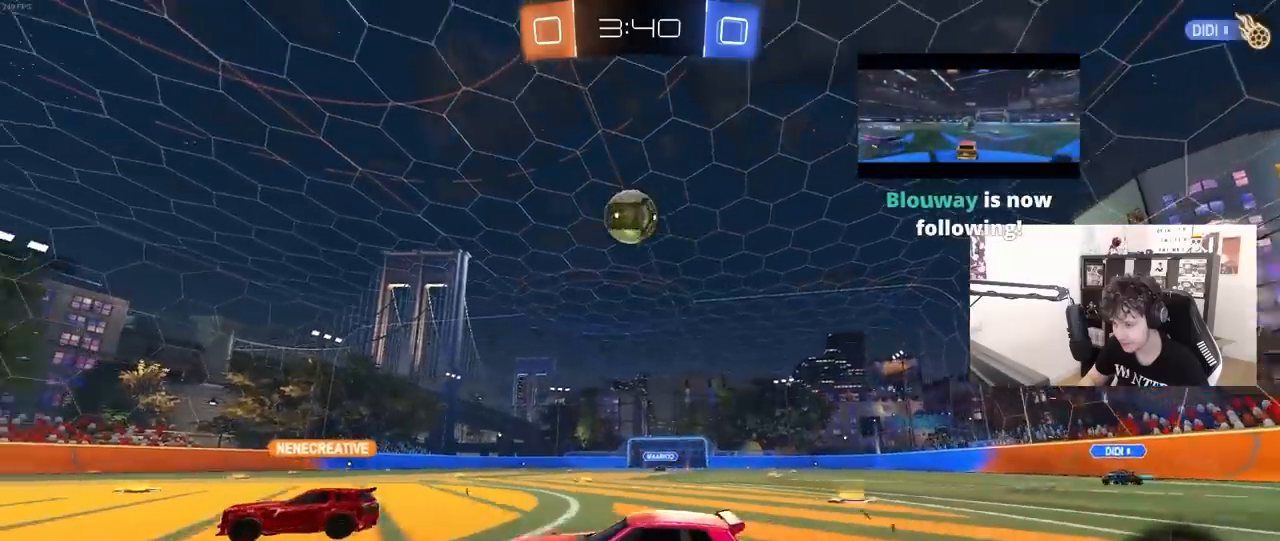
{"keys": [], "mouse": [], "mouse_move": "still", "events": [[33, "w", "down"], [233, "w", "up"]]}
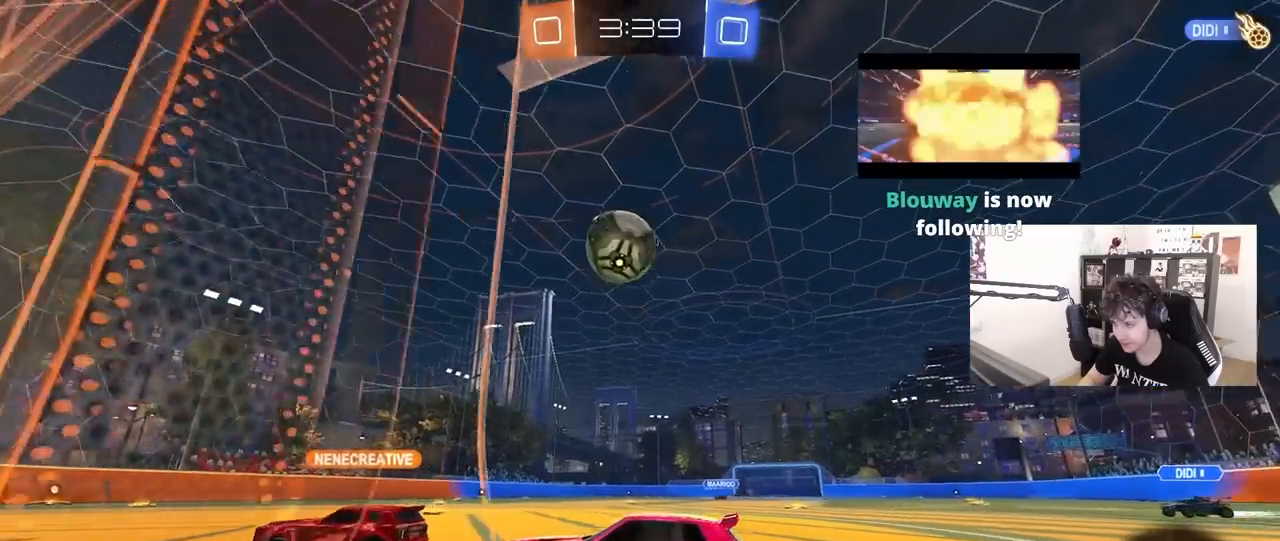
{"keys": ["w"], "mouse": [], "mouse_move": "still", "events": [[433, "w", "down"]]}
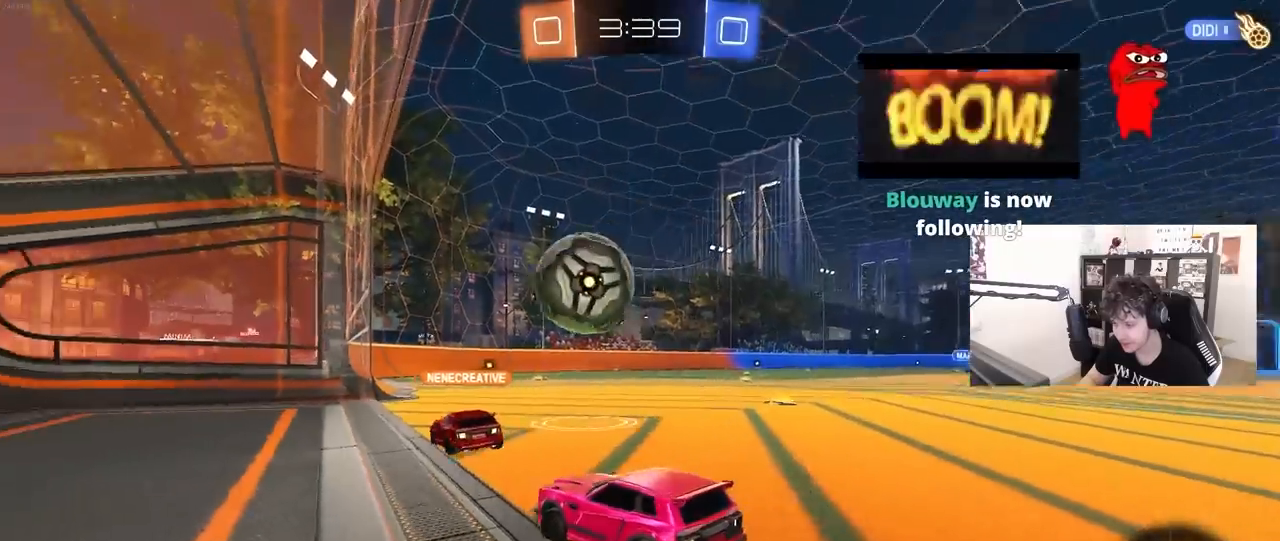
{"keys": ["w"], "mouse": [], "mouse_move": "still", "events": [[450, "w", "up"], [483, "w", "down"]]}
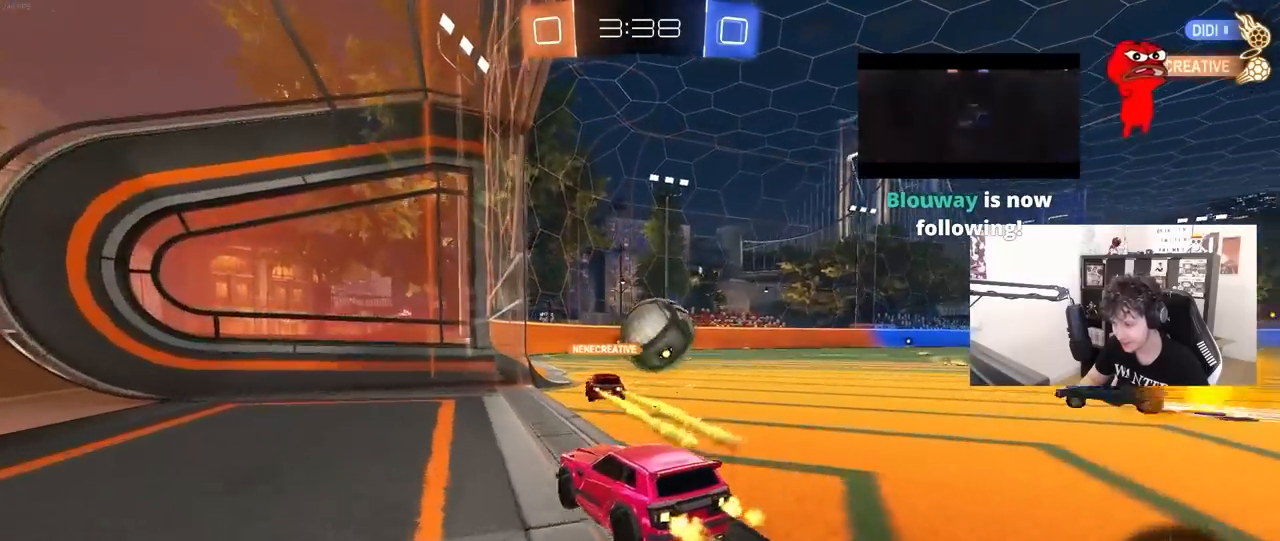
{"keys": ["w"], "mouse": [], "mouse_move": "still", "events": [[33, "d", "down"], [267, "d", "up"]]}
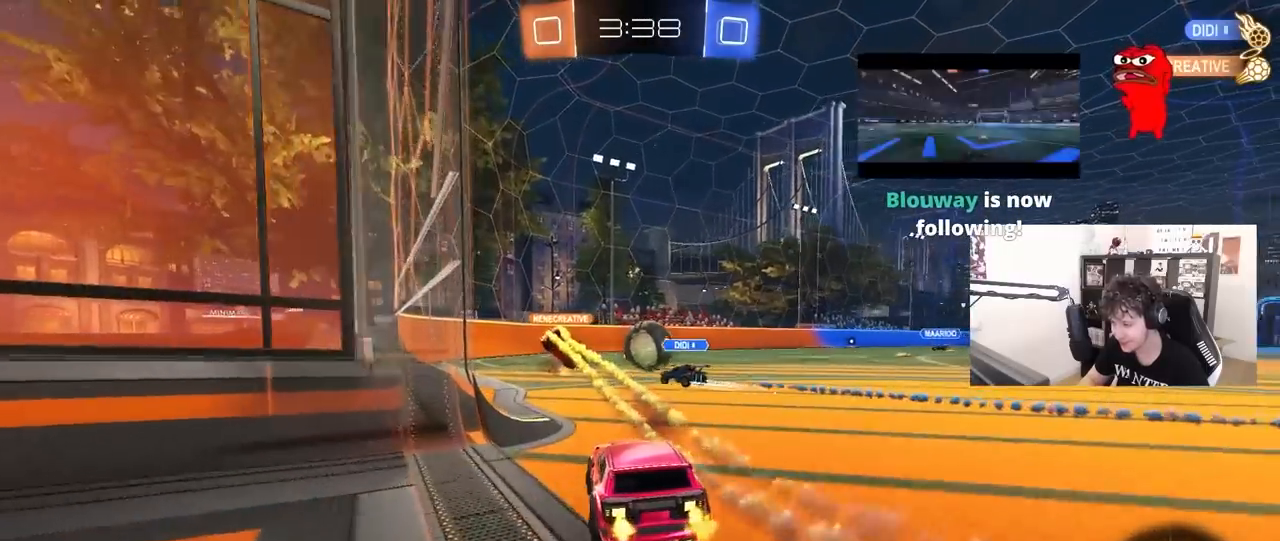
{"keys": ["w"], "mouse": [], "mouse_move": "still", "events": [[283, "d", "down"], [433, "d", "up"]]}
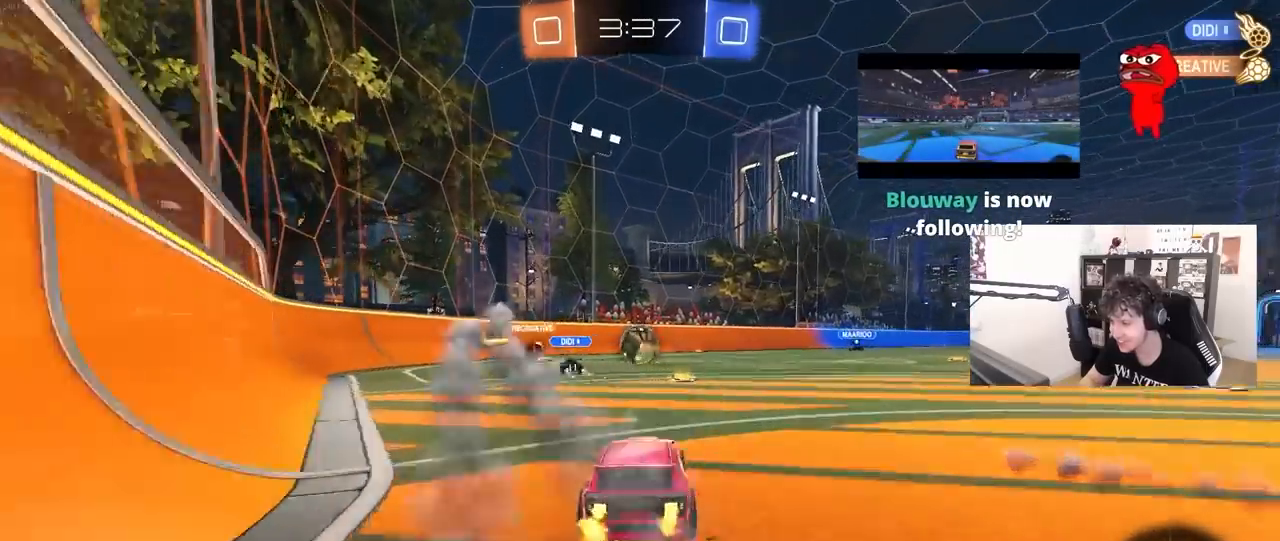
{"keys": ["d", "w"], "mouse": ["left"], "mouse_move": "still", "events": [[167, "a", "down"], [250, "a", "up"], [350, "d", "down"], [350, "mouse_left", "down"]]}
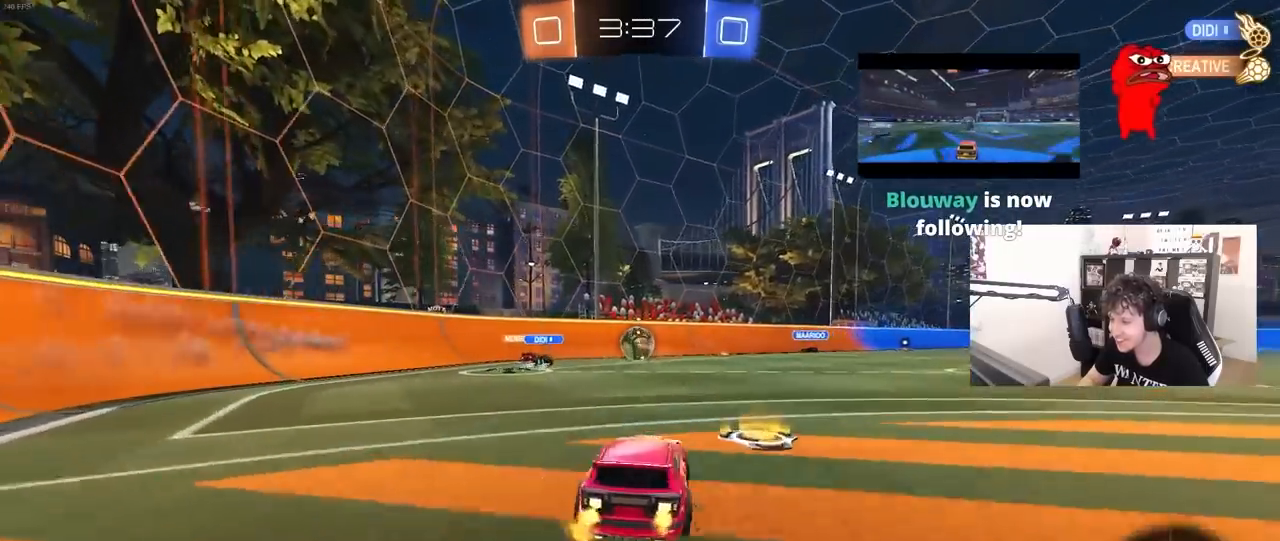
{"keys": ["d", "w"], "mouse": [], "mouse_move": "still", "events": [[183, "mouse_left", "up"]]}
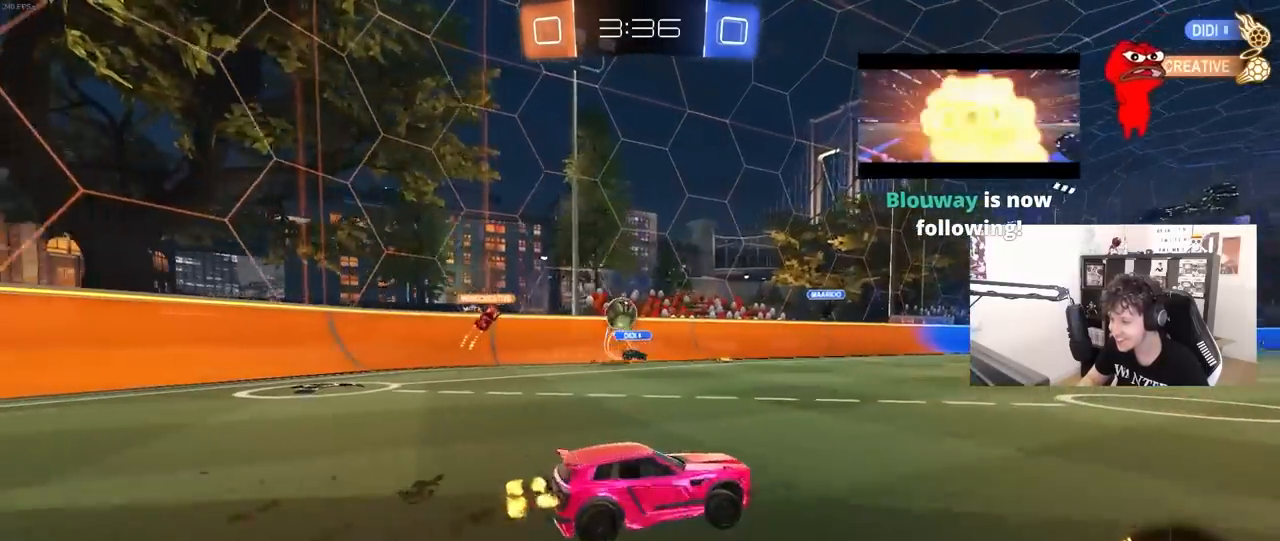
{"keys": ["a", "w"], "mouse": [], "mouse_move": "still", "events": [[50, "d", "up"], [383, "a", "down"]]}
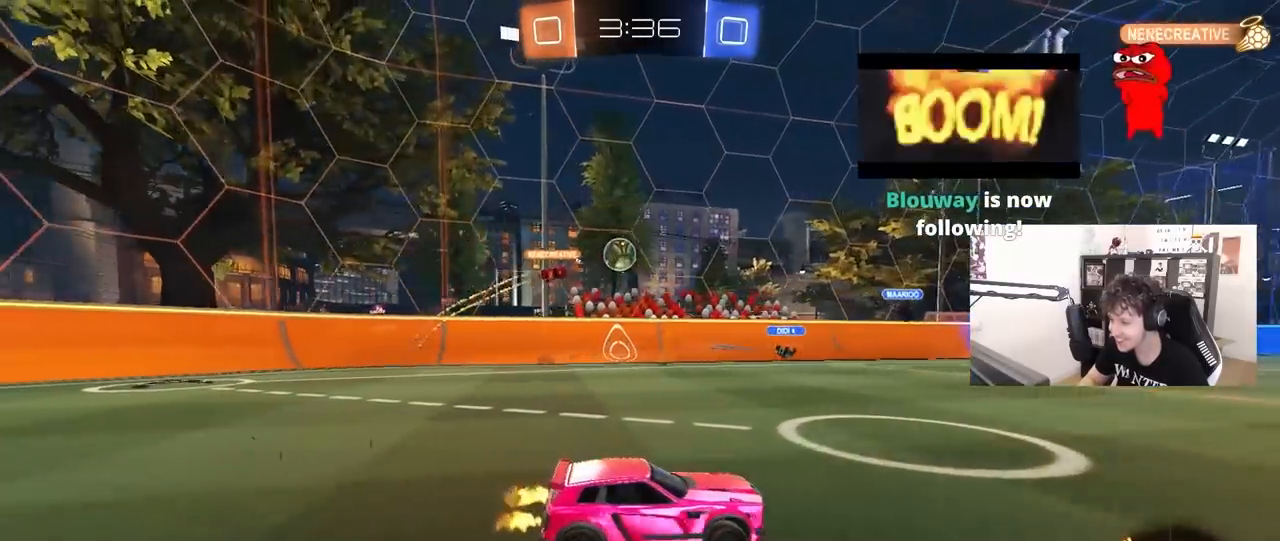
{"keys": ["w"], "mouse": ["left"], "mouse_move": "down-left", "events": [[17, "a", "up"], [450, "mouse_left", "down"]]}
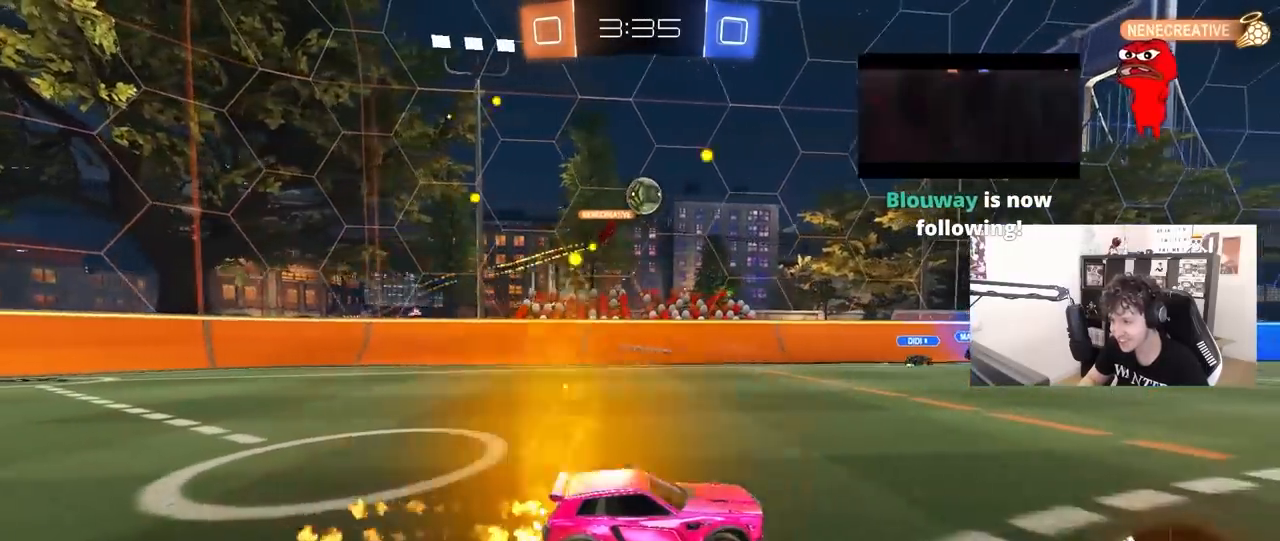
{"keys": ["w"], "mouse": ["left"], "mouse_move": "still", "events": [[33, "d", "down"], [183, "d", "up"]]}
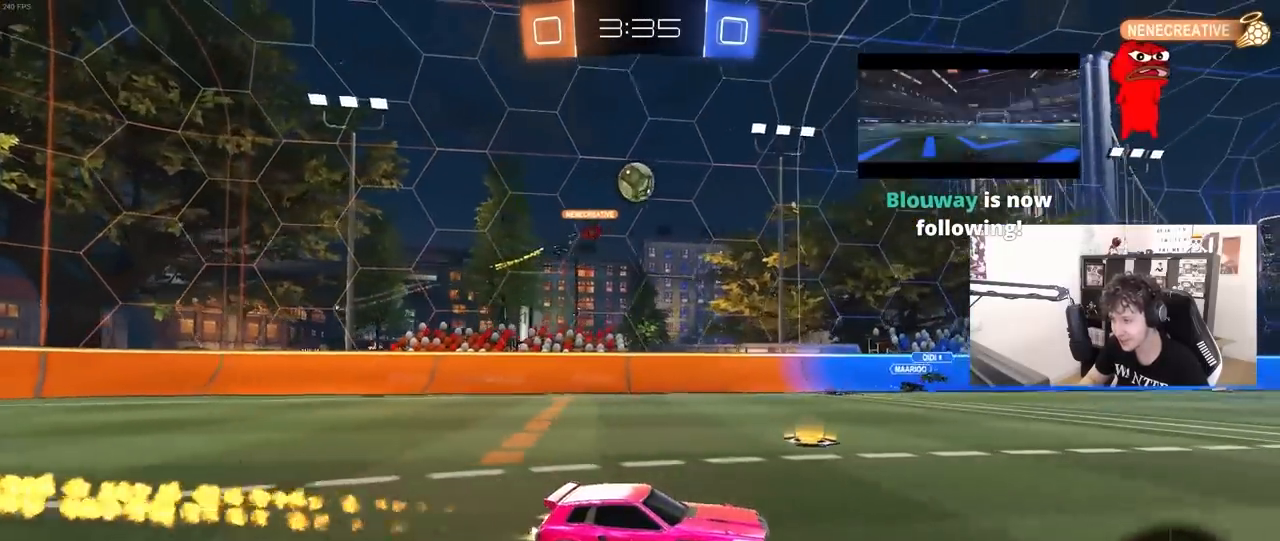
{"keys": ["w"], "mouse": [], "mouse_move": "still", "events": [[50, "mouse_left", "up"]]}